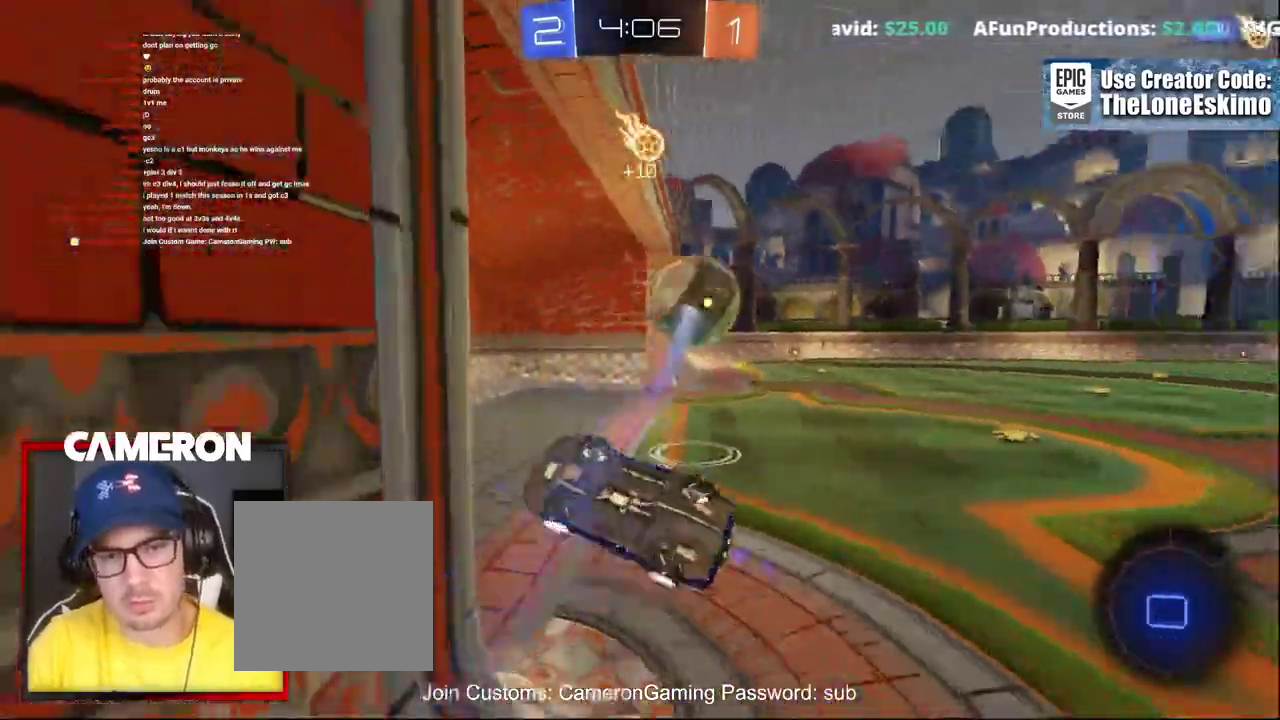
Gameplay with a controller (Xbox layout); each line is a JSON object with the inputs held at the frame after it. "events" lists button and stick changes between this image and that frame as [ms after this image, input, new state], when the widget could be followed in between. This document gives stick clicks only as held states, not as events. Not read: L1 L3 R1.
{"buttons": ["R2"], "left_stick": "up-right", "right_stick": "center", "events": [[33, "A", "down"], [167, "A", "up"], [200, "left_stick", "down-left"], [250, "left_stick", "up-right"]]}
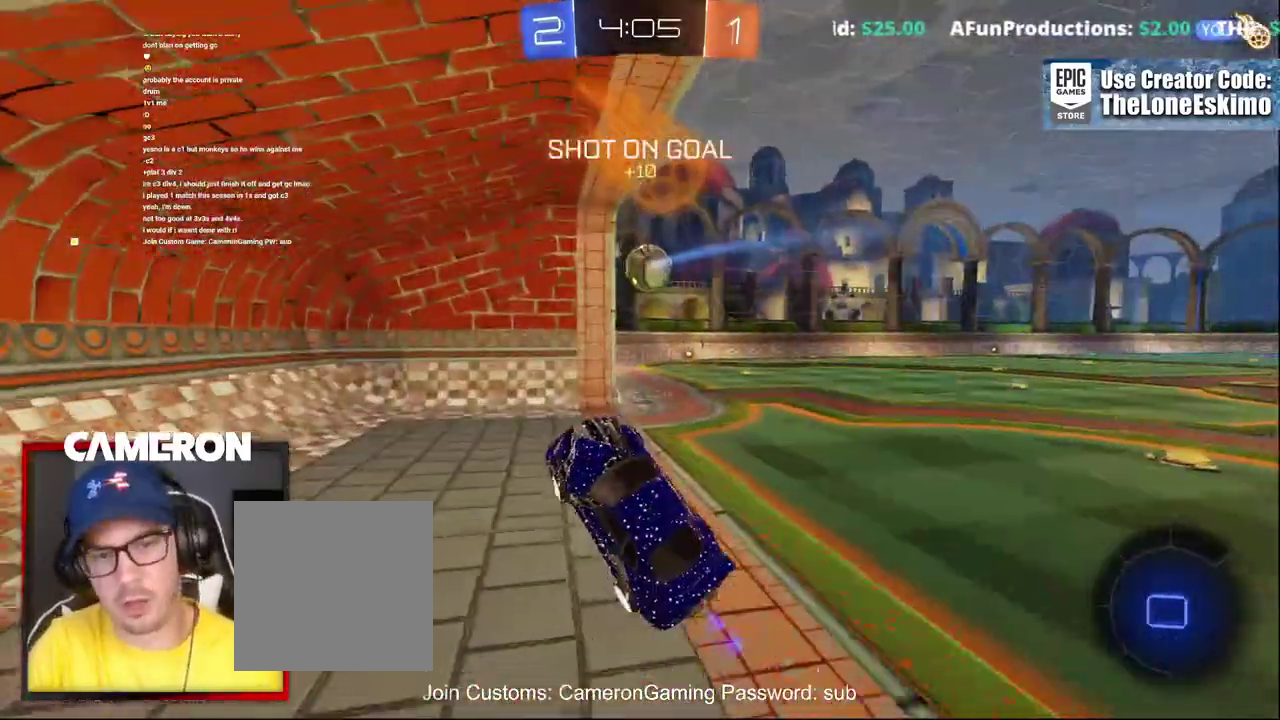
{"buttons": ["R2"], "left_stick": "right", "right_stick": "center", "events": [[300, "left_stick", "center"], [350, "left_stick", "right"]]}
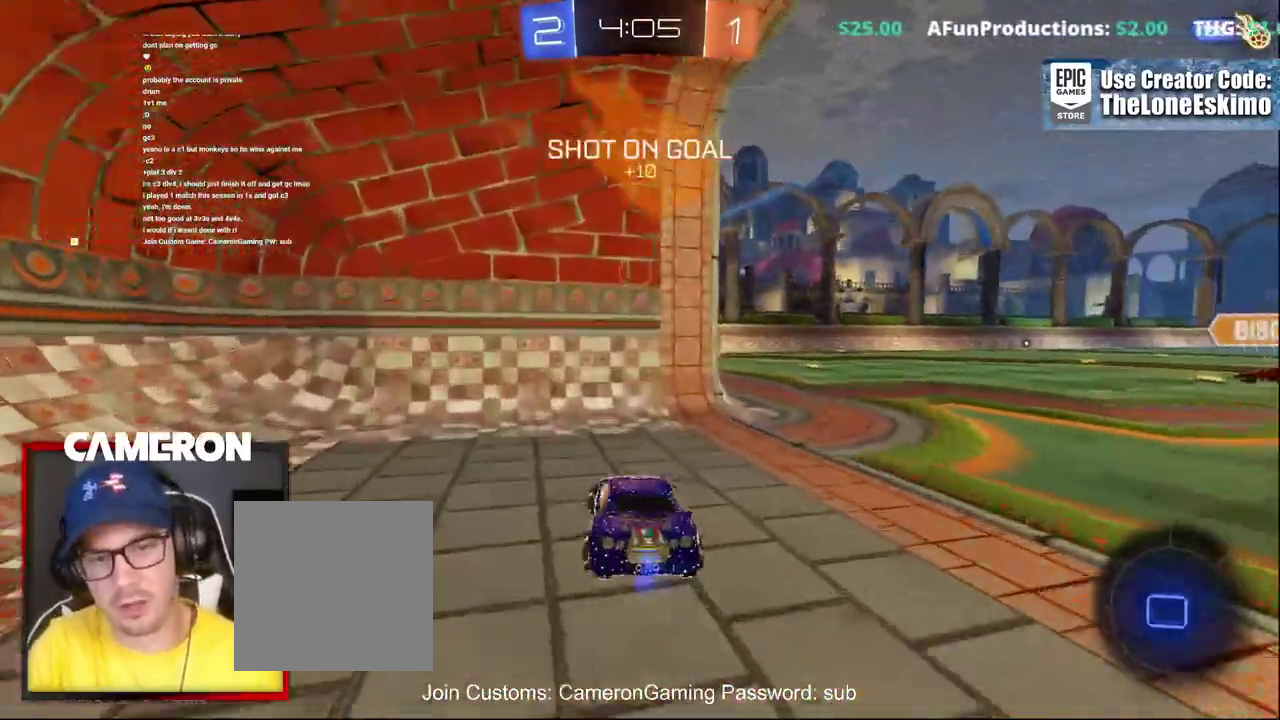
{"buttons": ["B", "R2"], "left_stick": "left", "right_stick": "center", "events": [[100, "B", "down"], [350, "left_stick", "center"], [433, "left_stick", "left"]]}
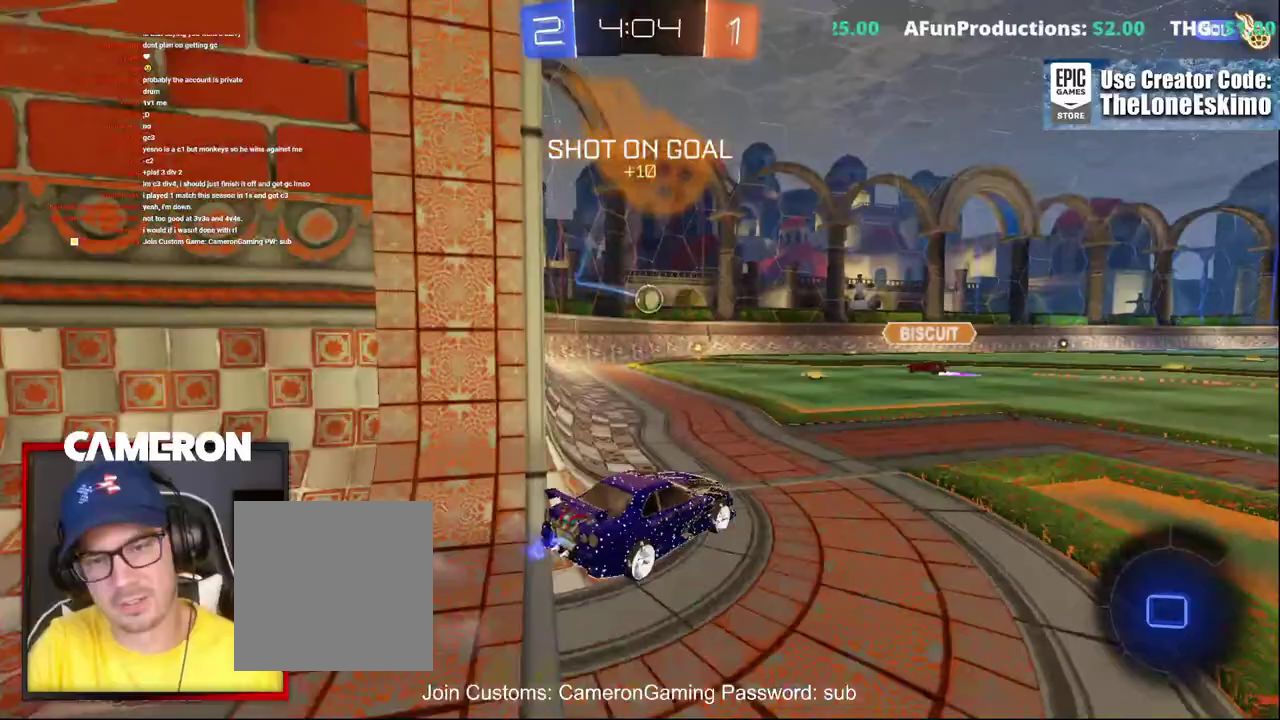
{"buttons": ["A", "R2"], "left_stick": "up", "right_stick": "center", "events": [[67, "left_stick", "center"], [250, "B", "up"], [250, "left_stick", "up"], [333, "A", "down"], [433, "A", "up"], [500, "A", "down"]]}
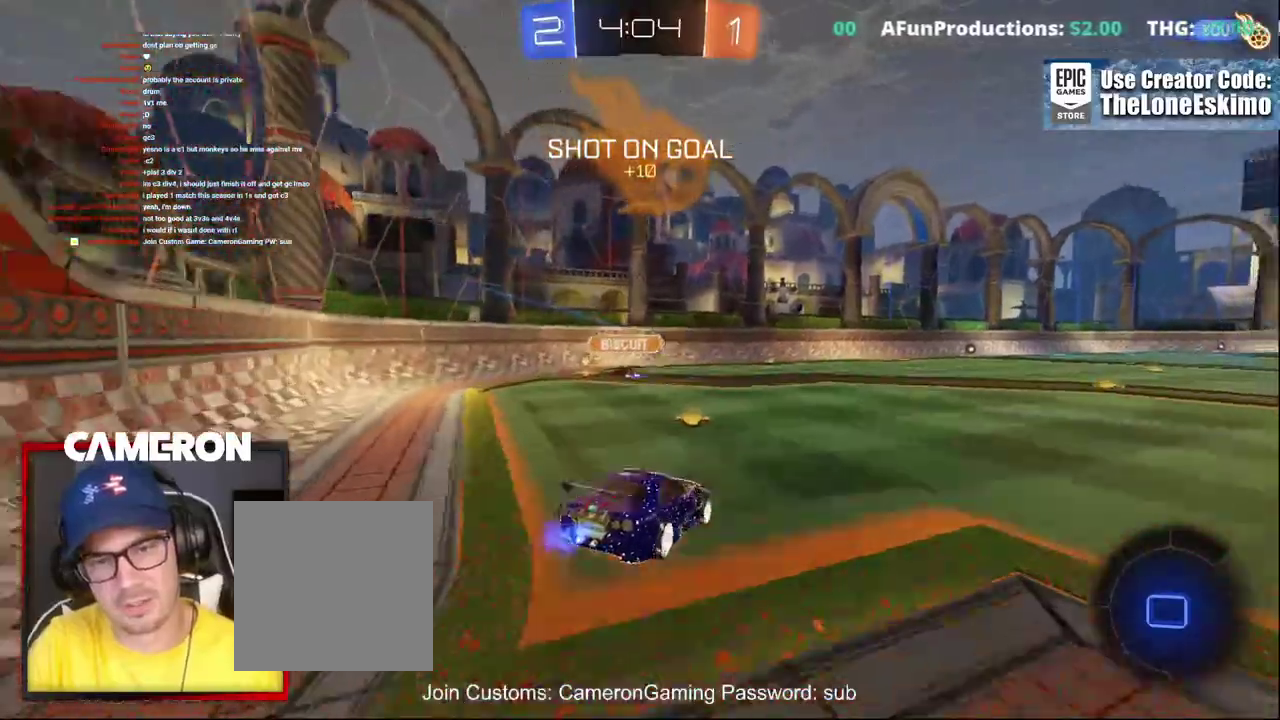
{"buttons": ["R2"], "left_stick": "up", "right_stick": "center", "events": [[100, "A", "up"], [167, "A", "down"], [350, "A", "up"]]}
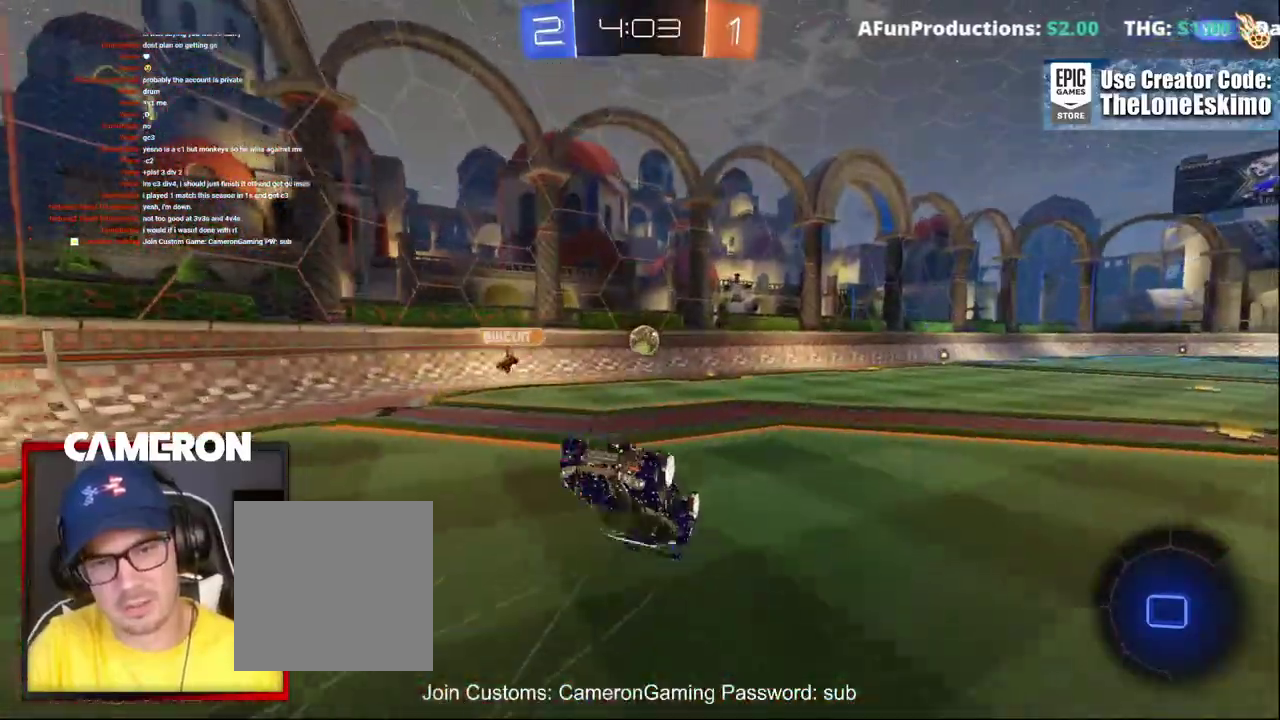
{"buttons": ["R2"], "left_stick": "center", "right_stick": "center"}
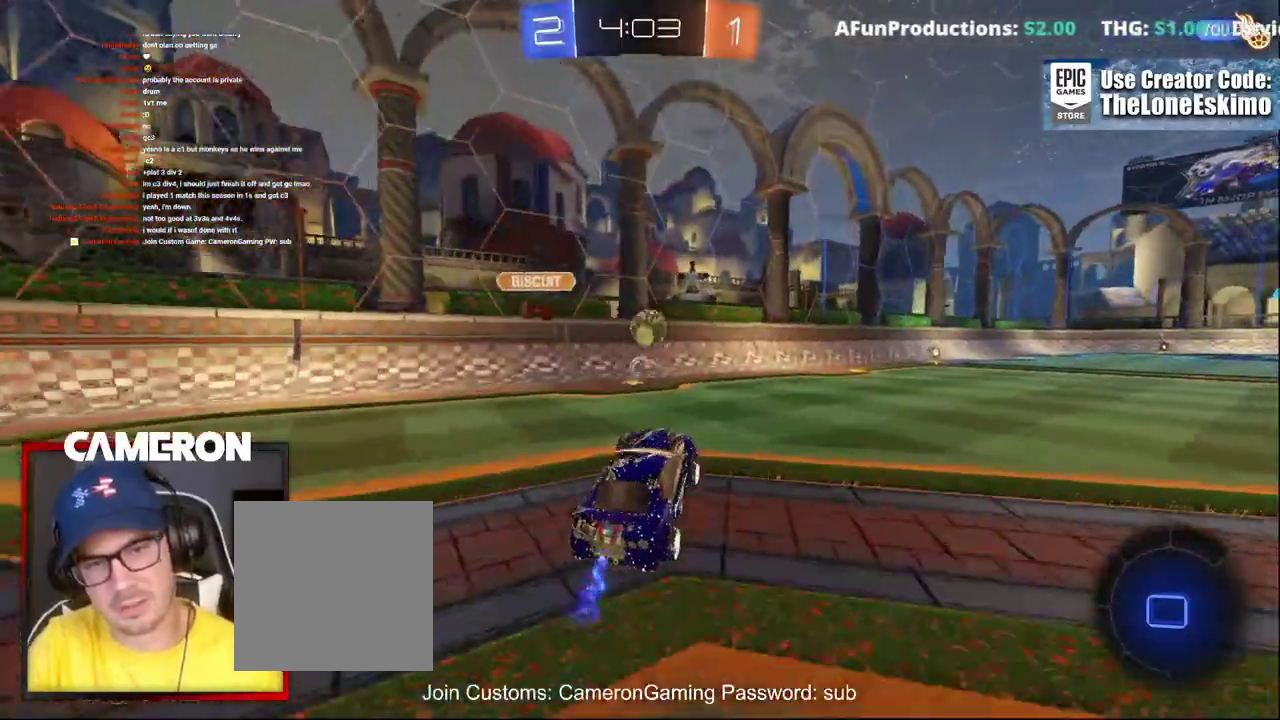
{"buttons": ["A", "R2"], "left_stick": "up-right", "right_stick": "center", "events": [[17, "B", "down"], [17, "left_stick", "right"], [333, "left_stick", "up-right"], [367, "B", "up"], [450, "A", "down"]]}
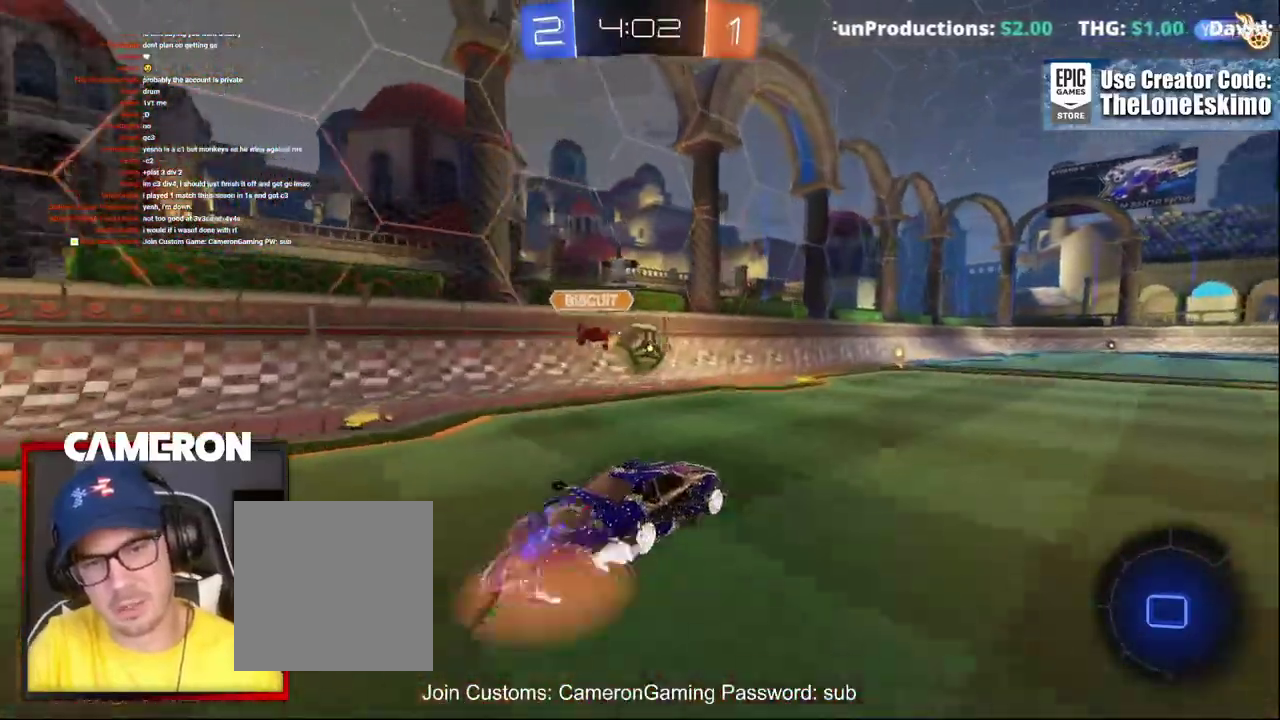
{"buttons": ["A", "R2"], "left_stick": "up-right", "right_stick": "center", "events": [[50, "A", "up"], [117, "A", "down"], [250, "A", "up"], [317, "A", "down"]]}
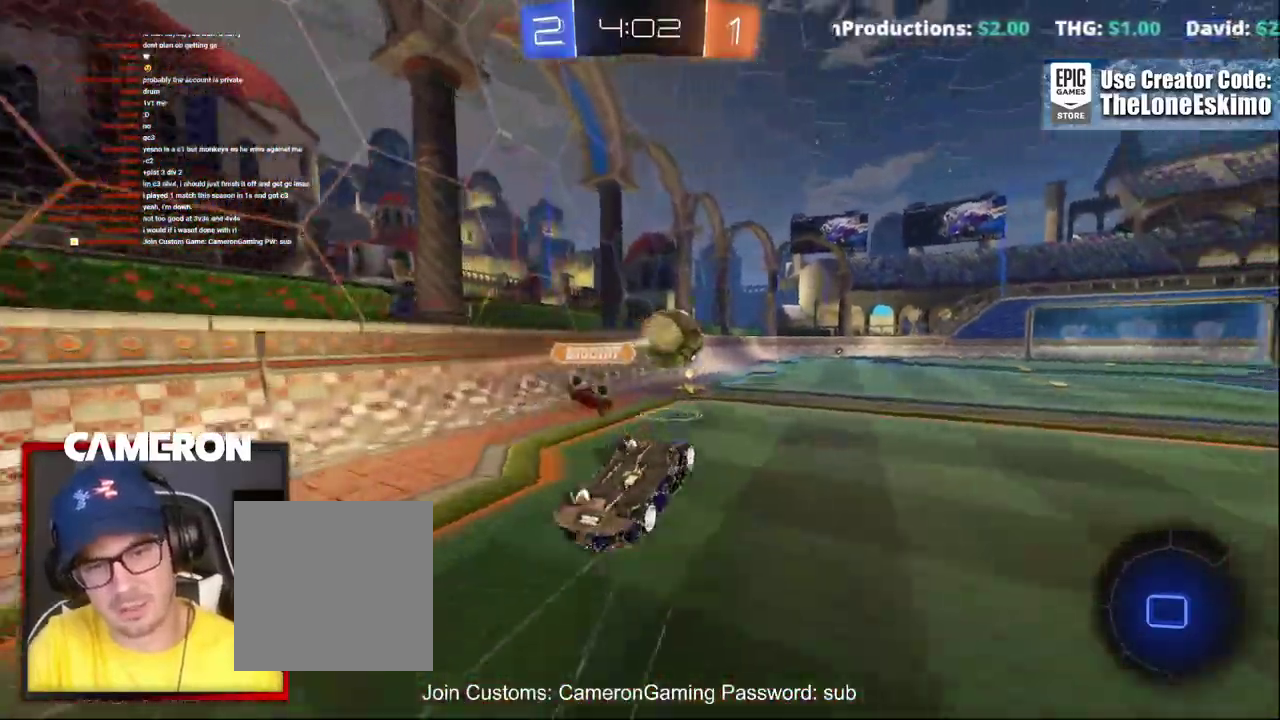
{"buttons": ["R2"], "left_stick": "center", "right_stick": "center", "events": [[67, "A", "up"], [217, "left_stick", "up"], [350, "left_stick", "center"]]}
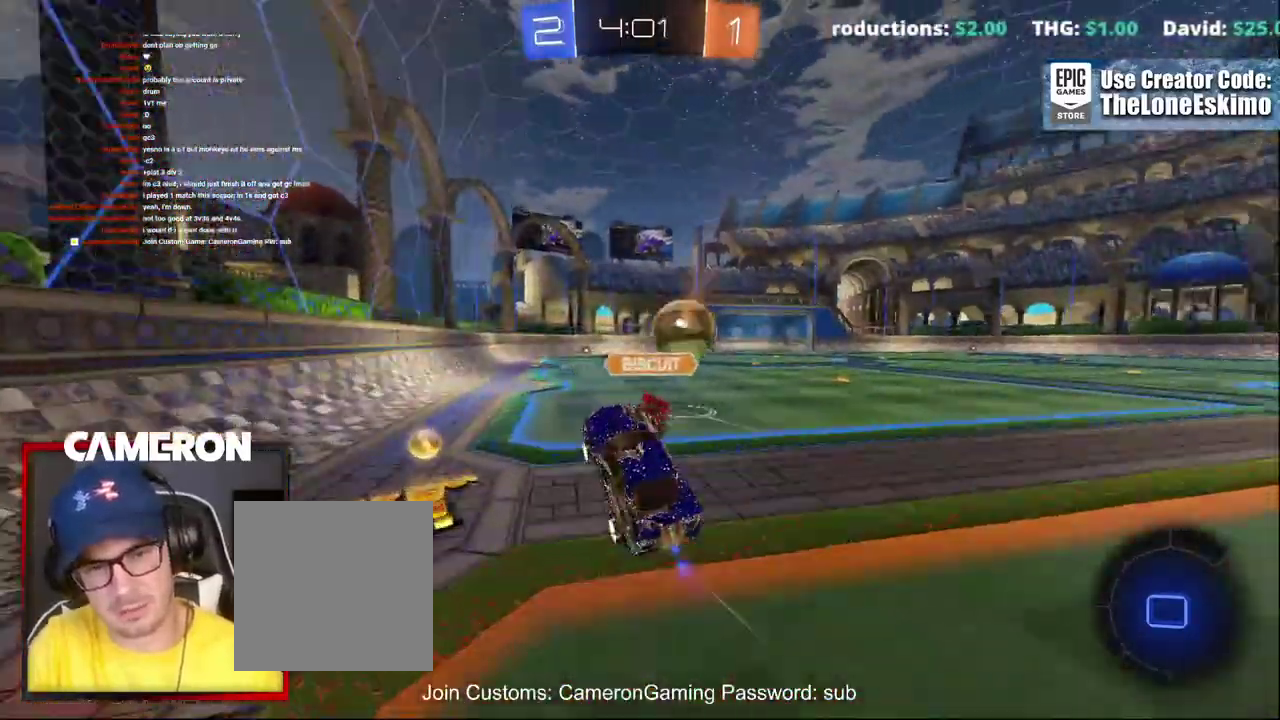
{"buttons": ["B", "R2"], "left_stick": "right", "right_stick": "center", "events": [[167, "left_stick", "right"], [200, "B", "down"]]}
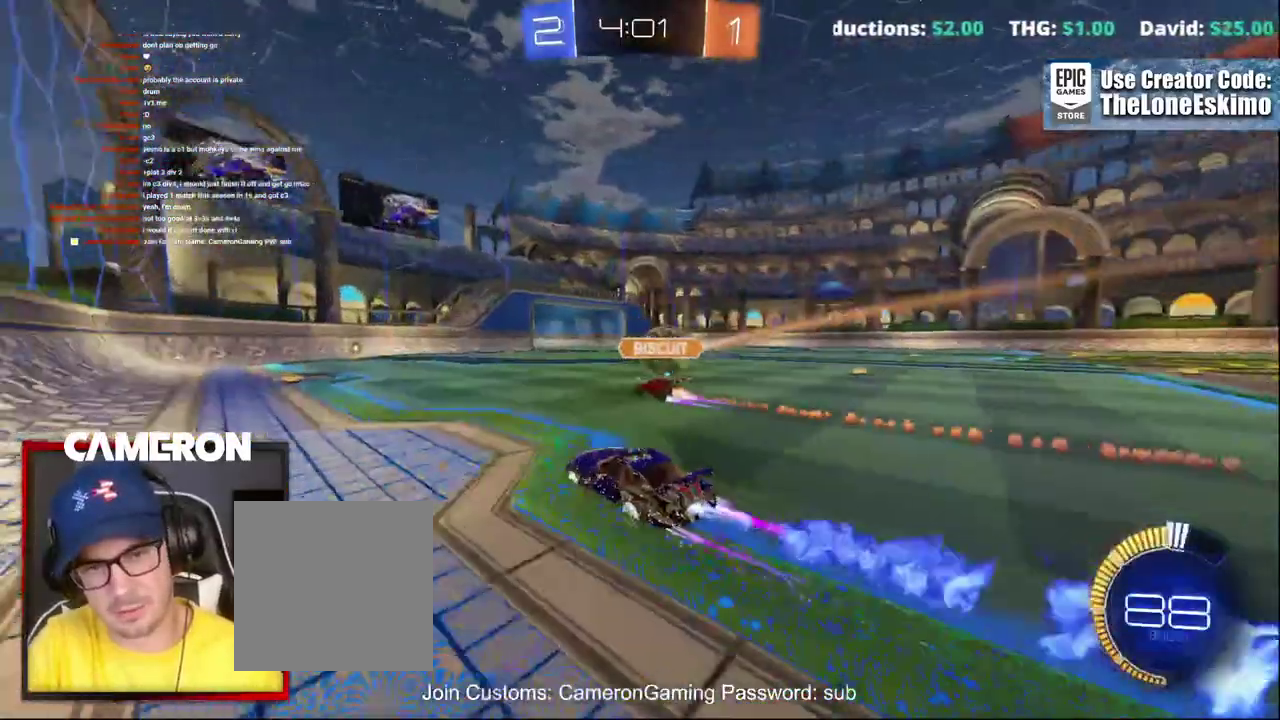
{"buttons": ["B", "R2"], "left_stick": "center", "right_stick": "center", "events": [[167, "left_stick", "center"]]}
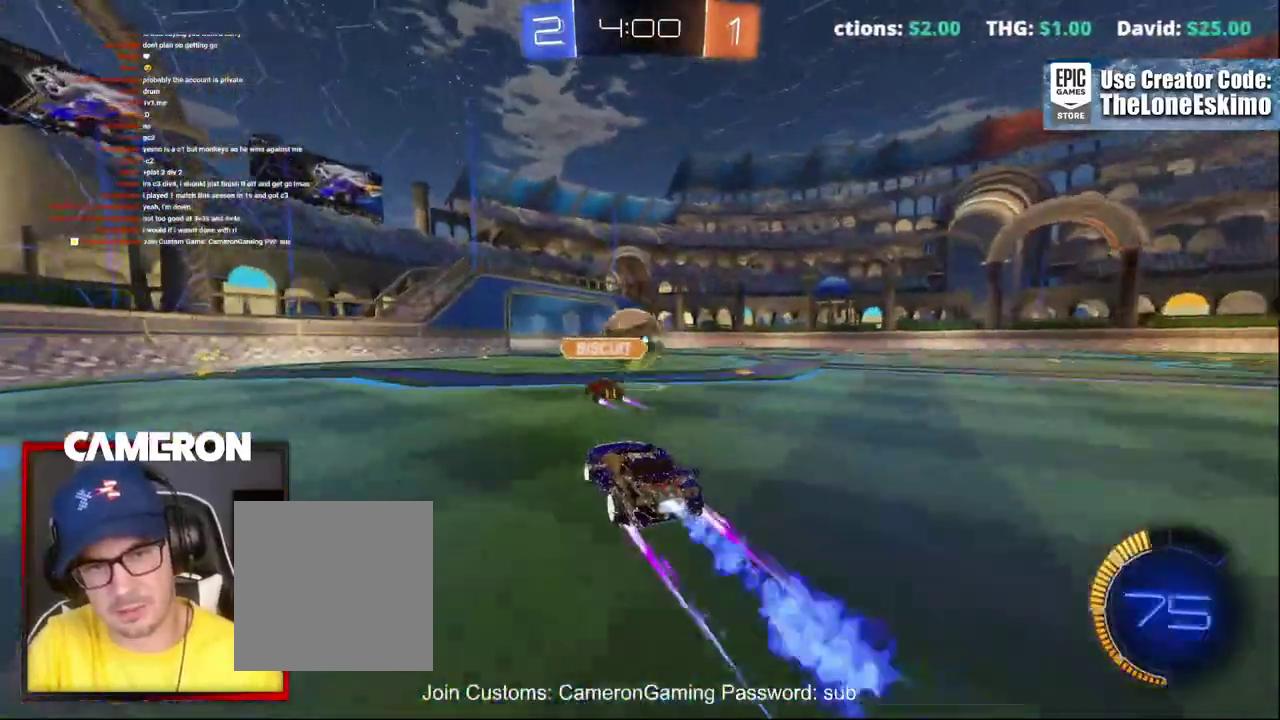
{"buttons": [], "left_stick": "center", "right_stick": "center", "events": [[433, "B", "up"], [483, "R2", "up"]]}
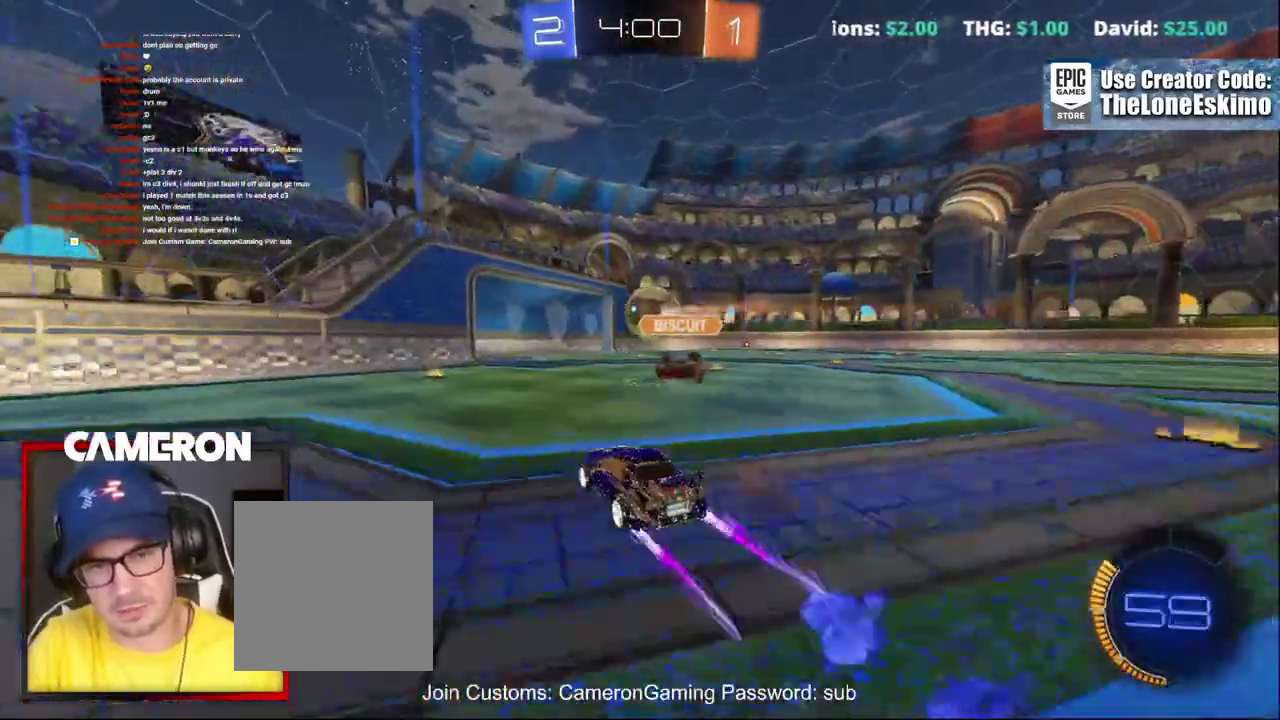
{"buttons": [], "left_stick": "center", "right_stick": "center", "events": [[50, "START", "down"], [167, "START", "up"], [217, "DPAD_DOWN", "down"], [300, "DPAD_DOWN", "up"], [383, "DPAD_DOWN", "down"], [483, "DPAD_DOWN", "up"]]}
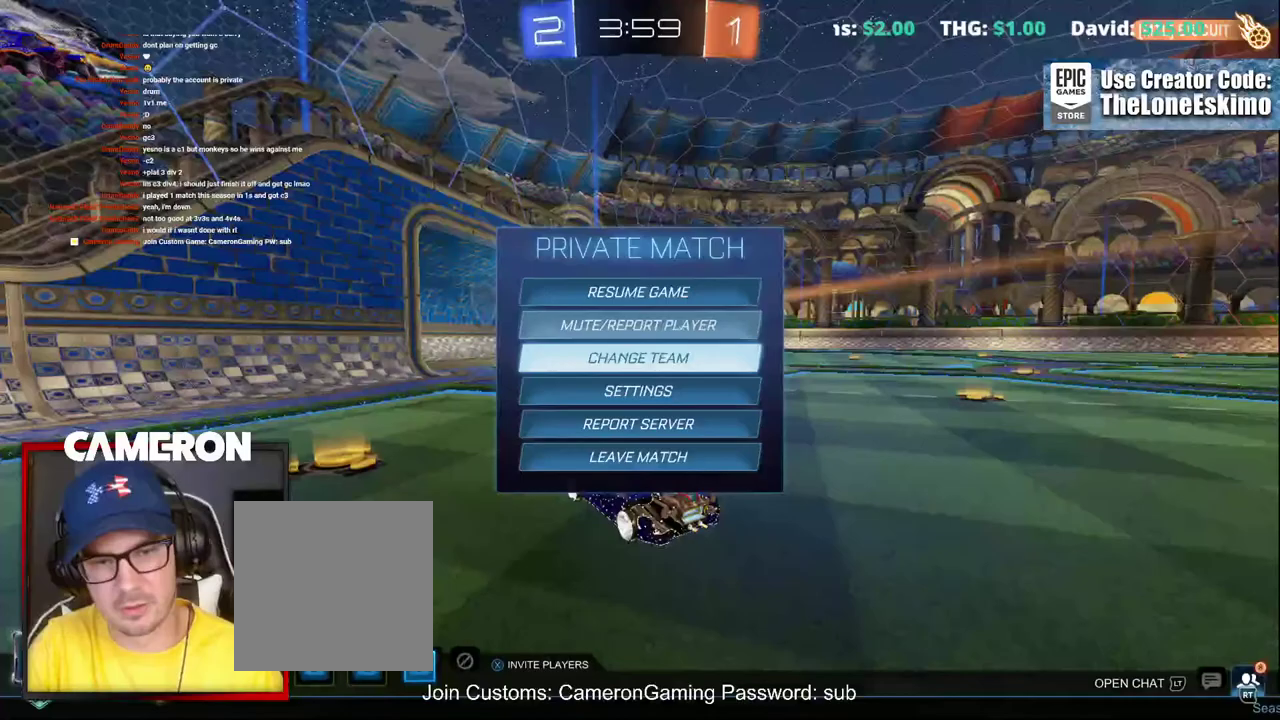
{"buttons": [], "left_stick": "center", "right_stick": "center", "events": [[183, "A", "down"], [283, "A", "up"]]}
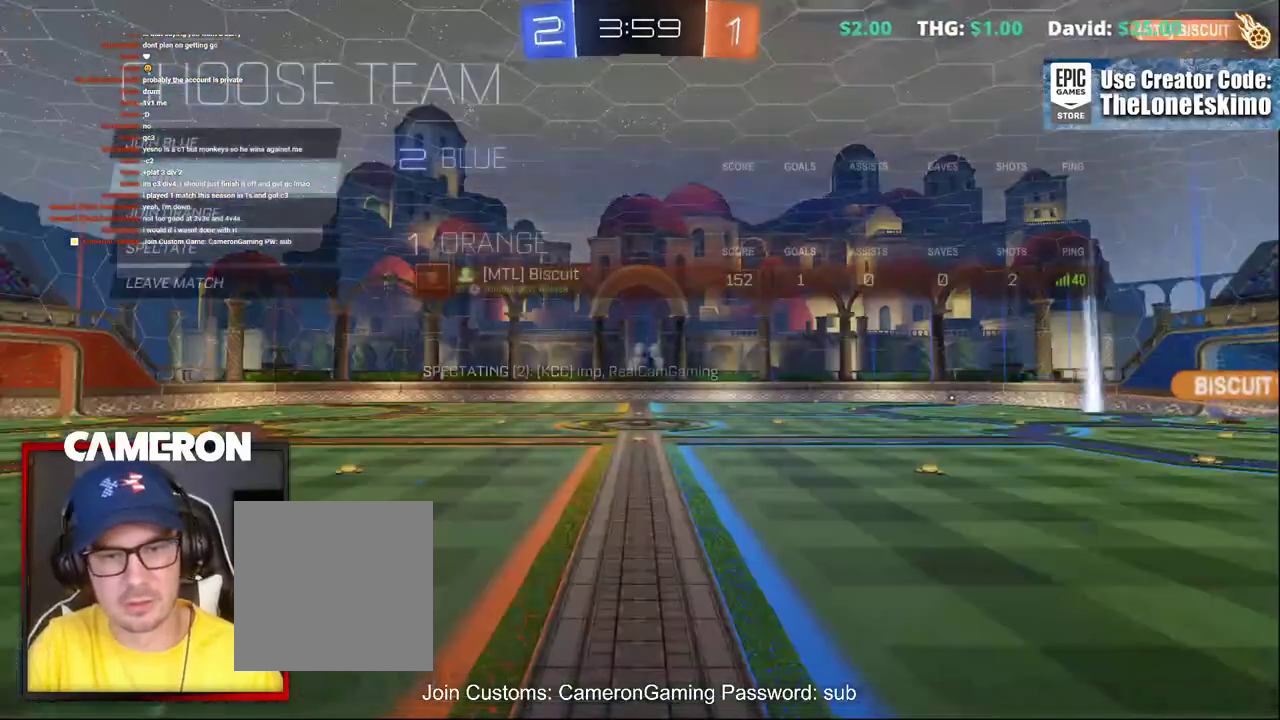
{"buttons": [], "left_stick": "center", "right_stick": "center", "events": [[117, "DPAD_DOWN", "down"], [233, "DPAD_DOWN", "up"]]}
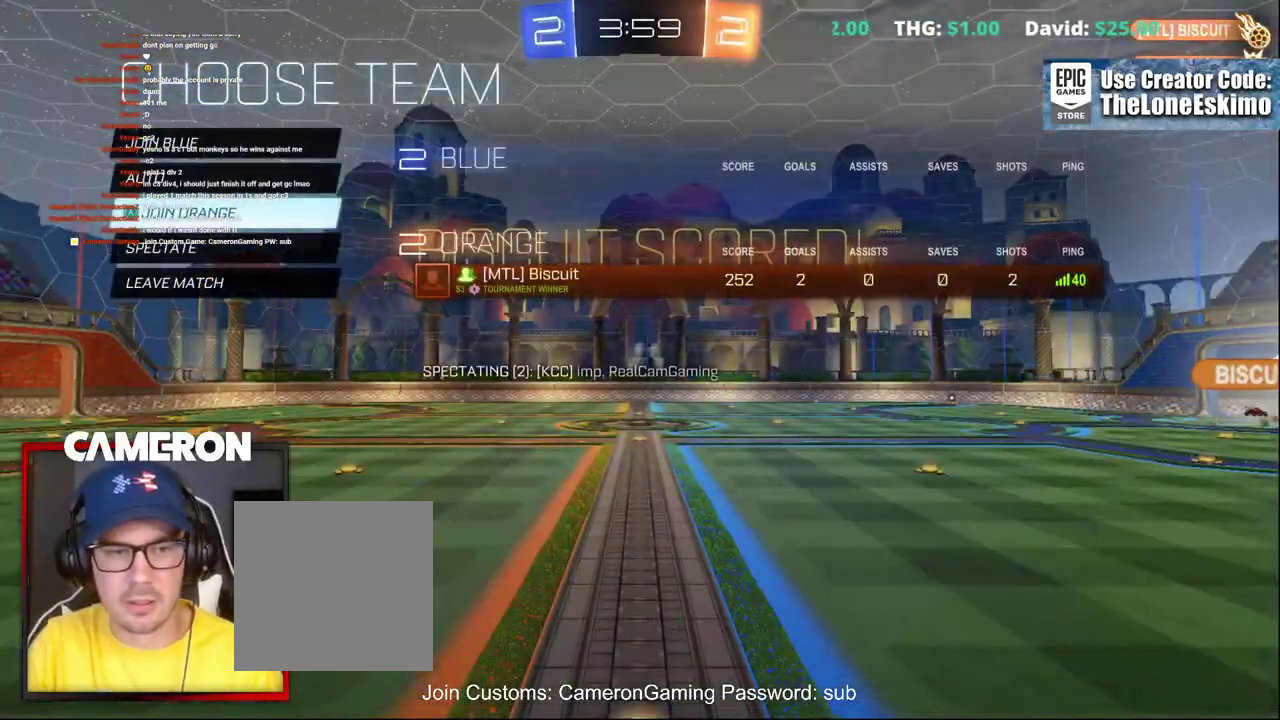
{"buttons": [], "left_stick": "center", "right_stick": "center", "events": [[83, "DPAD_DOWN", "down"], [200, "DPAD_DOWN", "up"]]}
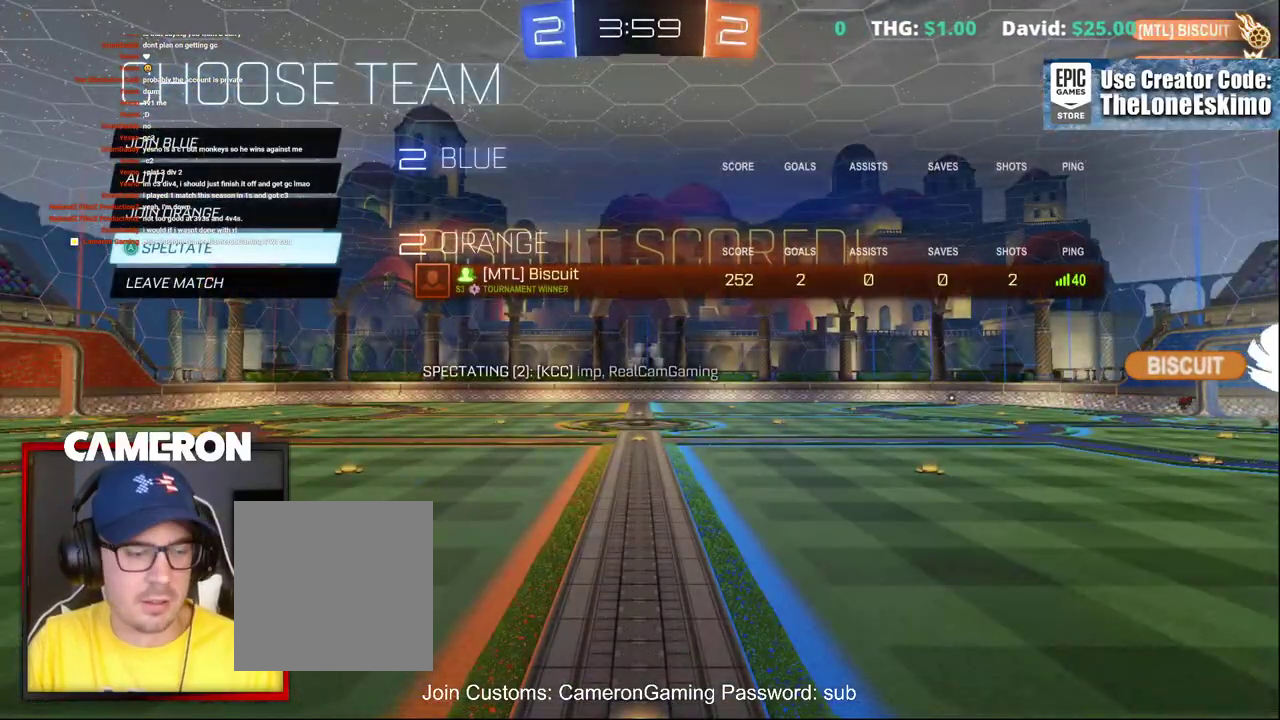
{"buttons": ["A"], "left_stick": "center", "right_stick": "center", "events": [[317, "A", "down"]]}
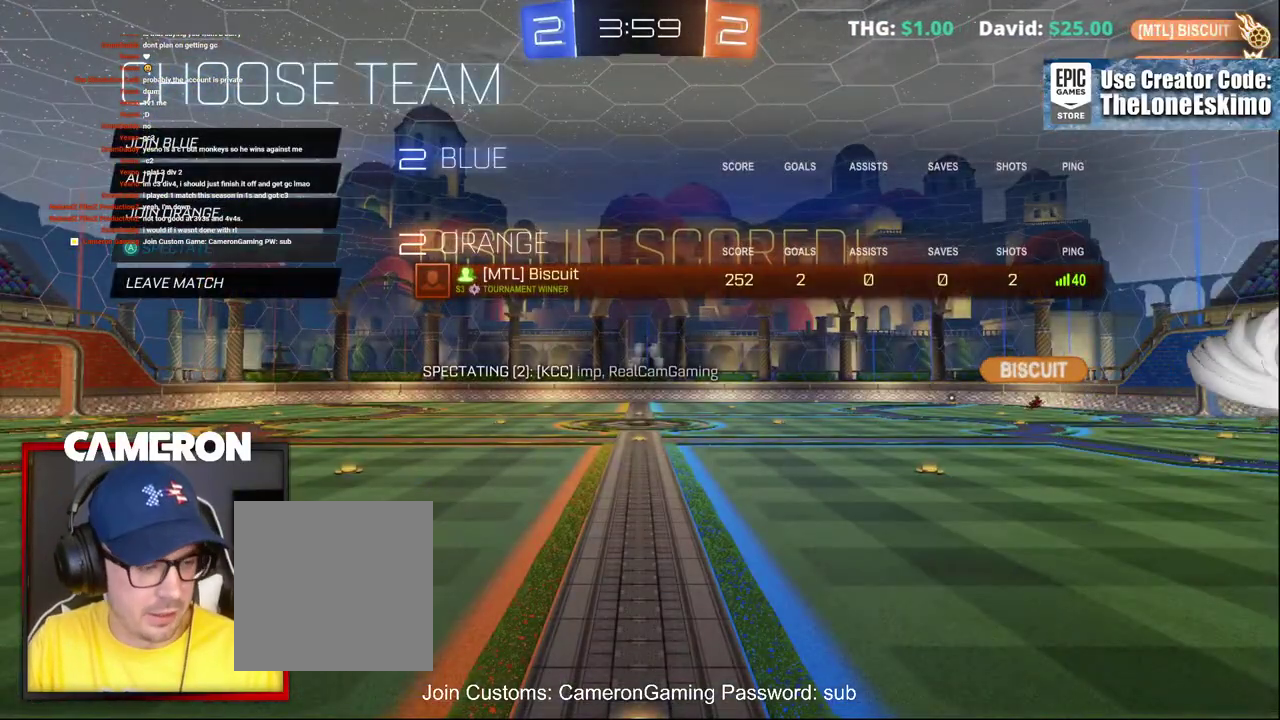
{"buttons": [], "left_stick": "center", "right_stick": "center", "events": [[17, "A", "up"]]}
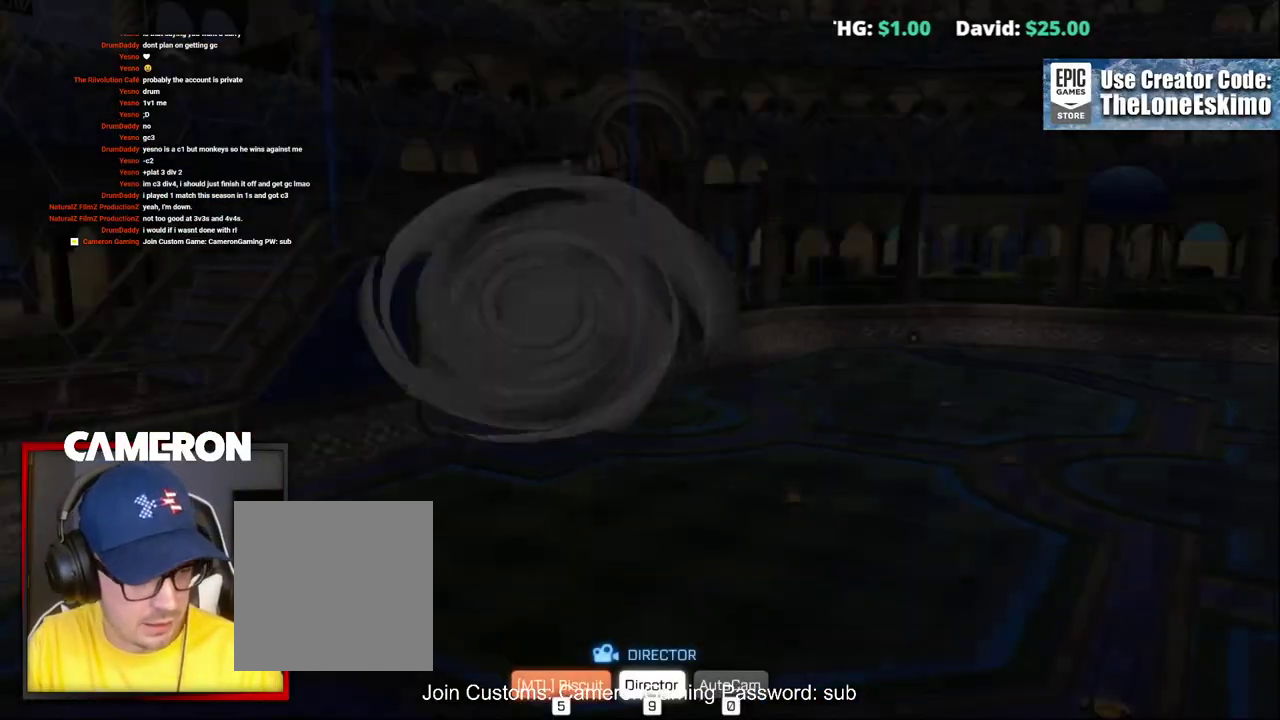
{"buttons": [], "left_stick": "center", "right_stick": "center", "events": []}
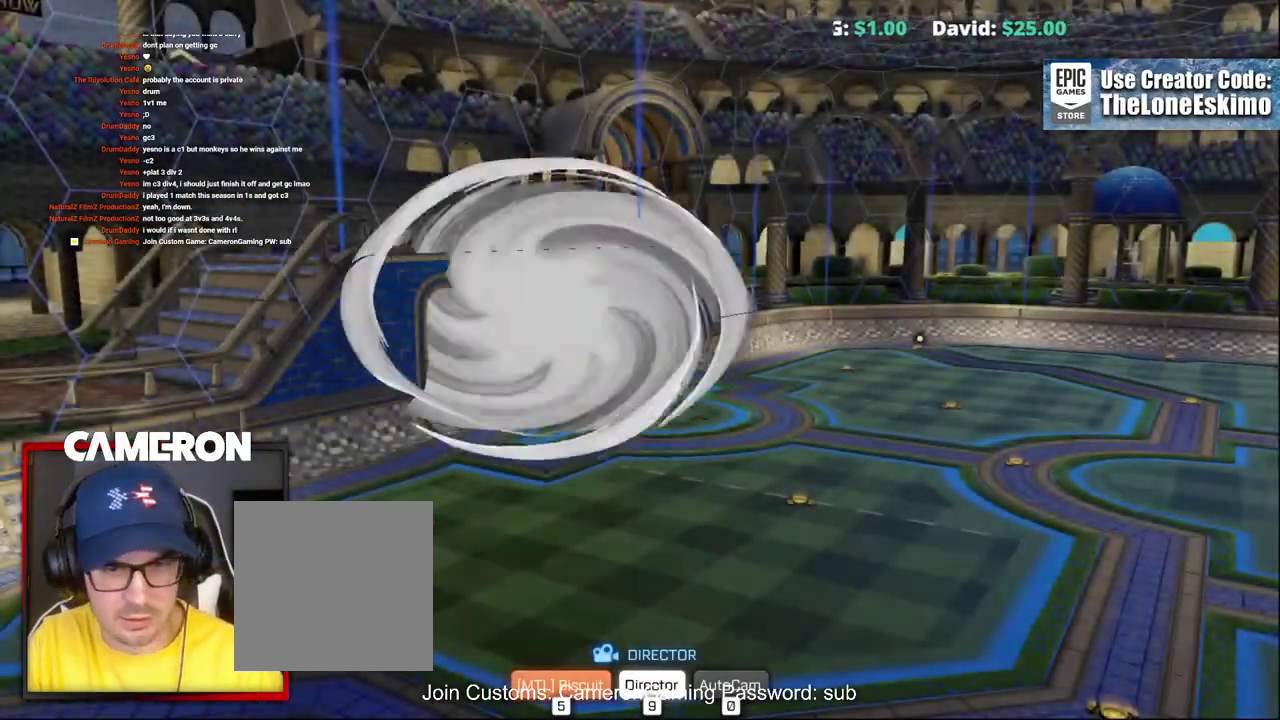
{"buttons": [], "left_stick": "center", "right_stick": "center", "events": []}
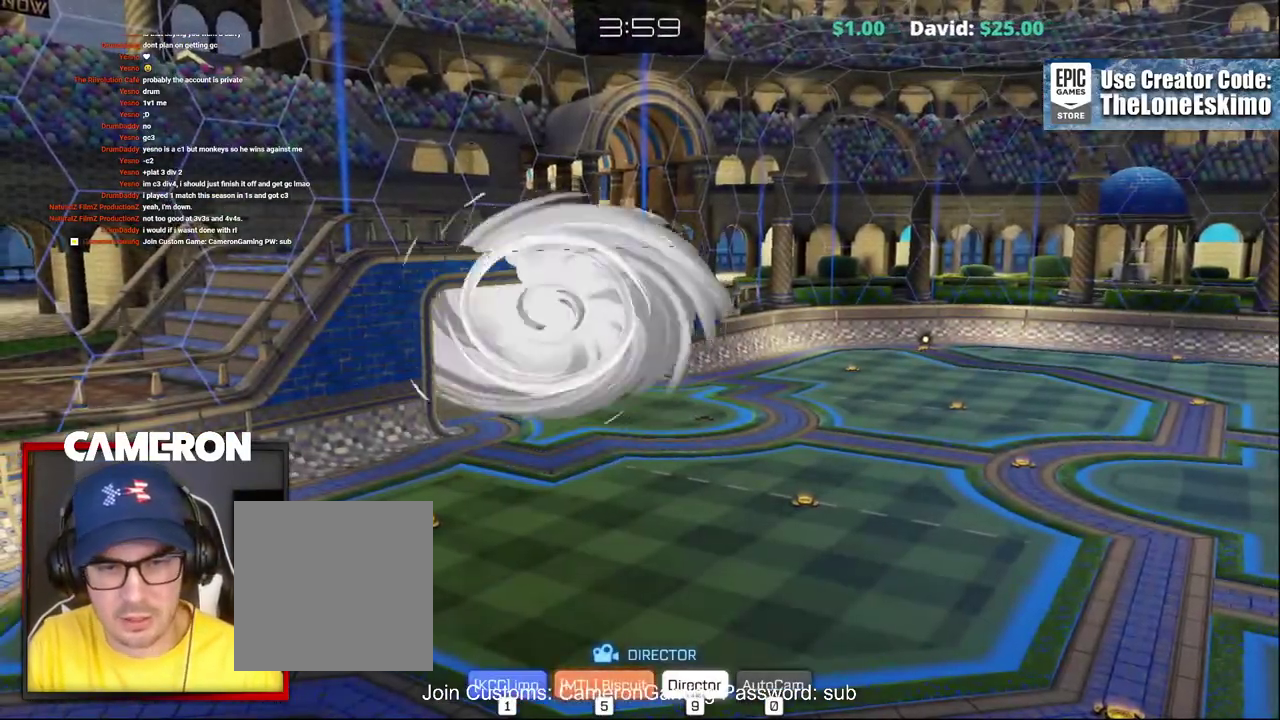
{"buttons": [], "left_stick": "center", "right_stick": "center", "events": []}
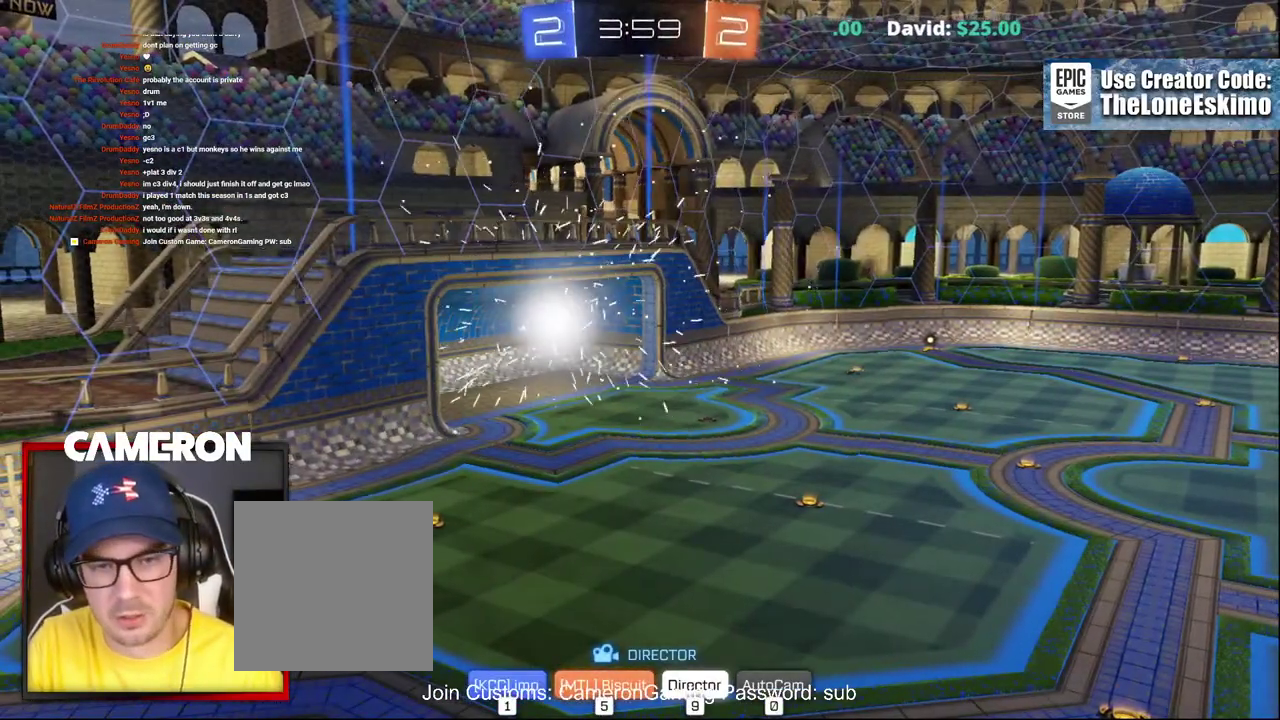
{"buttons": [], "left_stick": "center", "right_stick": "center", "events": []}
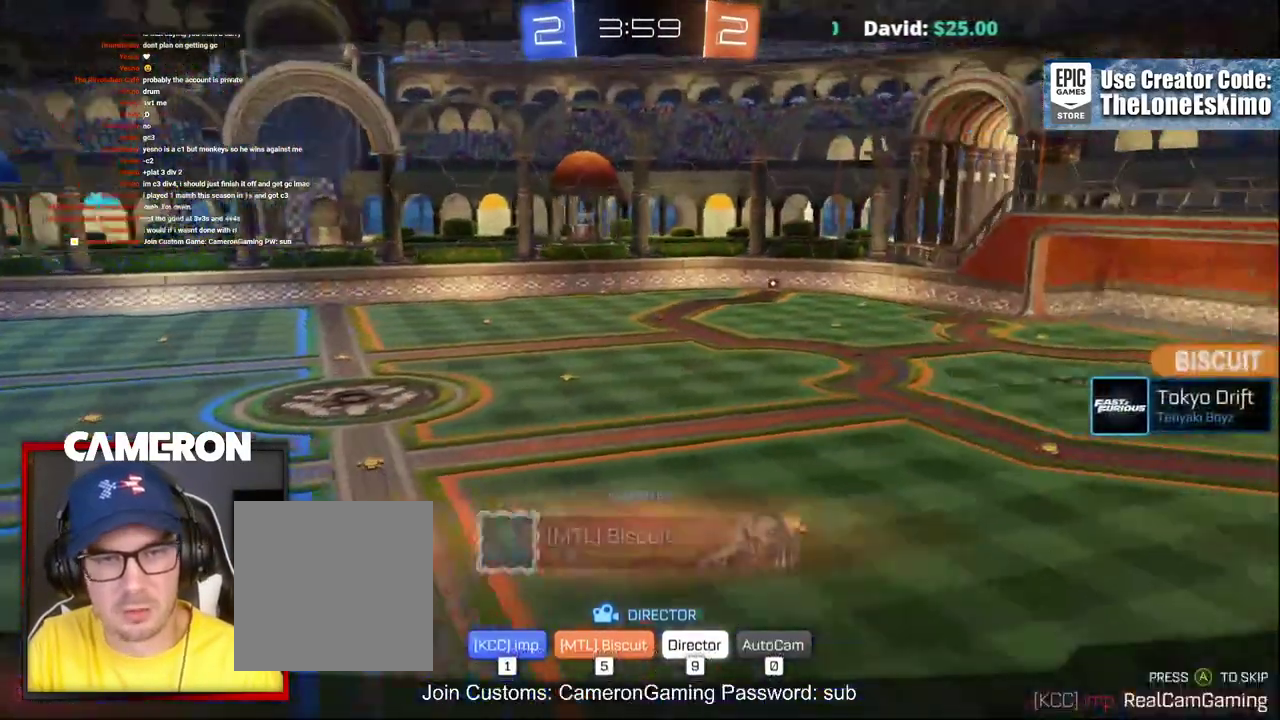
{"buttons": [], "left_stick": "center", "right_stick": "center", "events": [[350, "A", "down"], [483, "A", "up"]]}
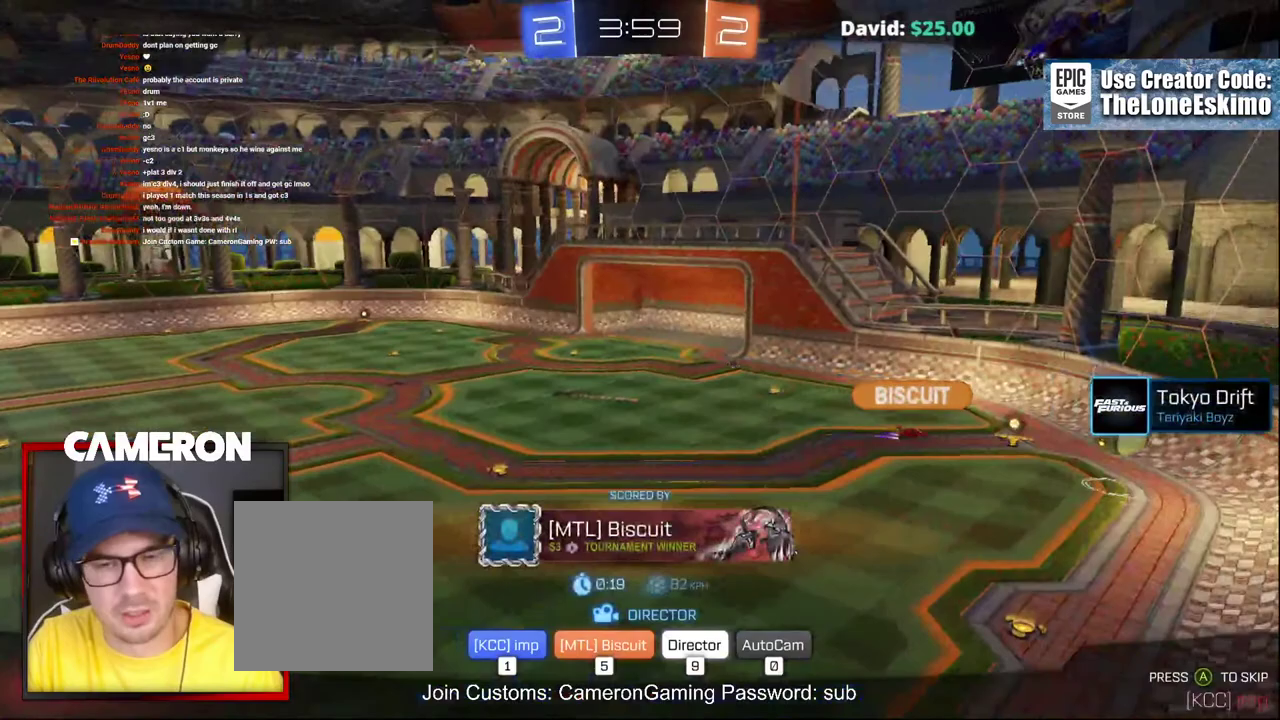
{"buttons": ["A"], "left_stick": "center", "right_stick": "center", "events": [[483, "A", "down"]]}
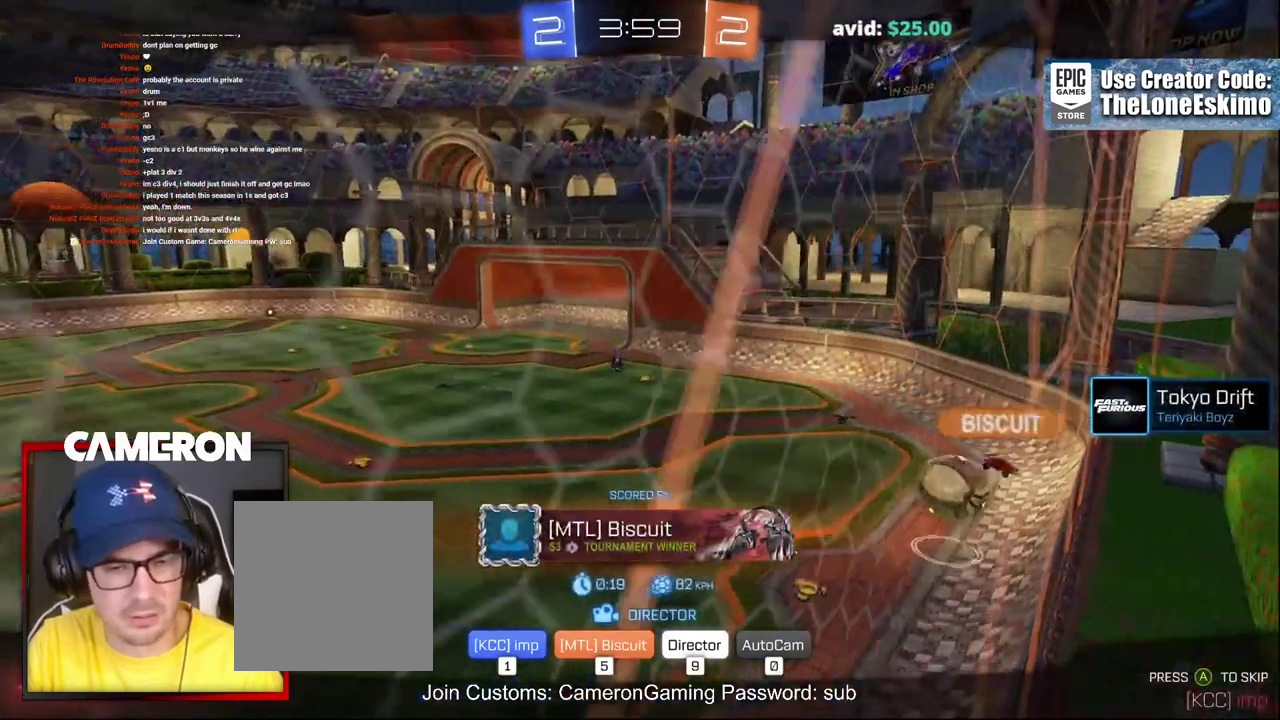
{"buttons": ["A"], "left_stick": "center", "right_stick": "center", "events": [[117, "A", "up"], [250, "A", "down"], [350, "A", "up"], [500, "A", "down"]]}
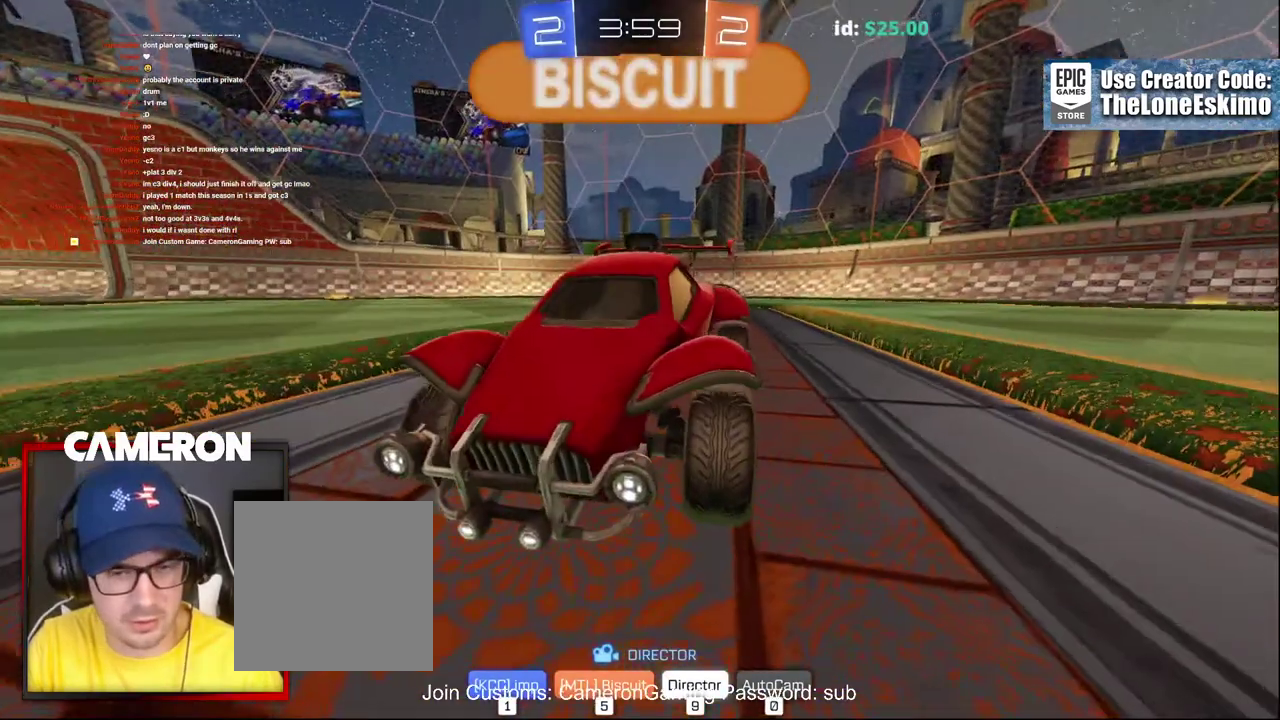
{"buttons": [], "left_stick": "center", "right_stick": "center", "events": [[83, "A", "up"]]}